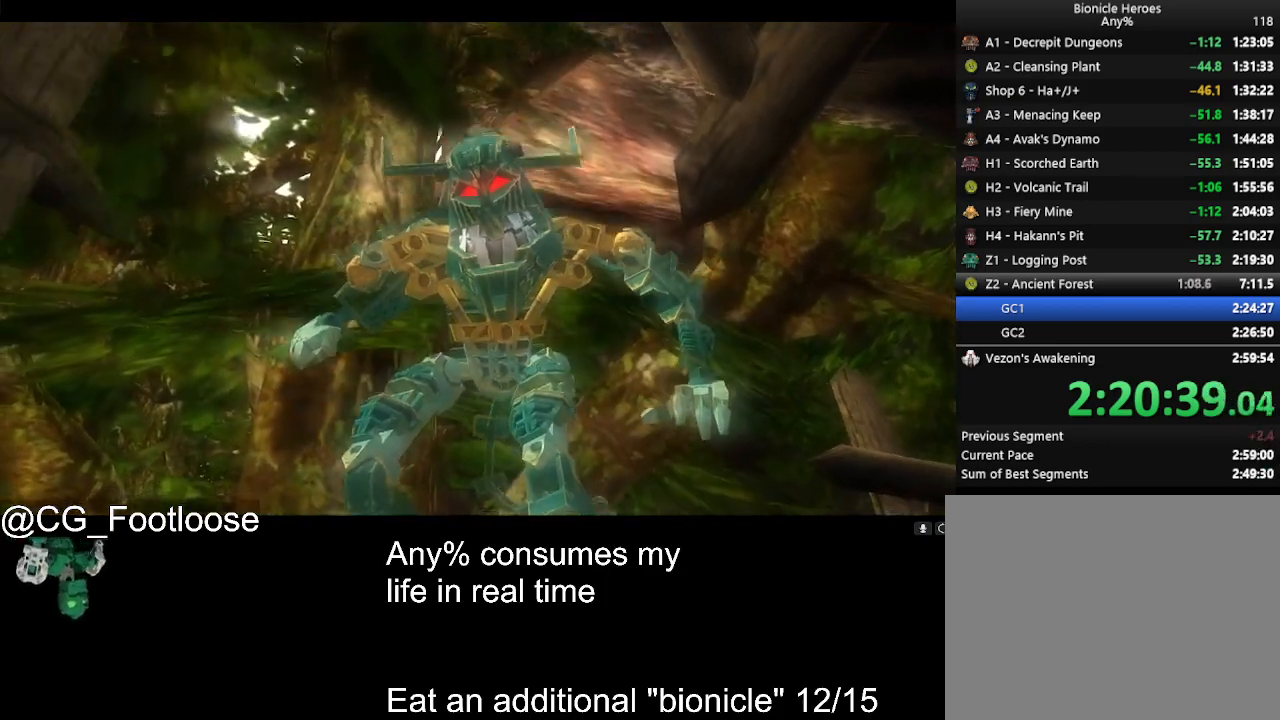
Gameplay with keyboard and mouse; each line is a JSON object with the keys and mouse buttons held at the frame after it. "events" lists presses ("down") and releases ("up") of "1", "a", "d", "down", "escape", "left", "q", "return", "right", "s", "space", "up", "w", "mouse_left", "mouse_wheel_up" and "mouse_wheel_down" between this image and that frame as [ms after this image, input, new state], when the widget could be followed in between. "mouse_left", "mouse_wheel_up", "mouse_wheel_down" = the "left", "wheel_up", "wheel_down" buttons of the "mouse" list. No other keys are recorded. Not read: mouse_move.
{"keys": ["d", "w"], "mouse": [], "events": [[166, "d", "down"], [166, "w", "down"]]}
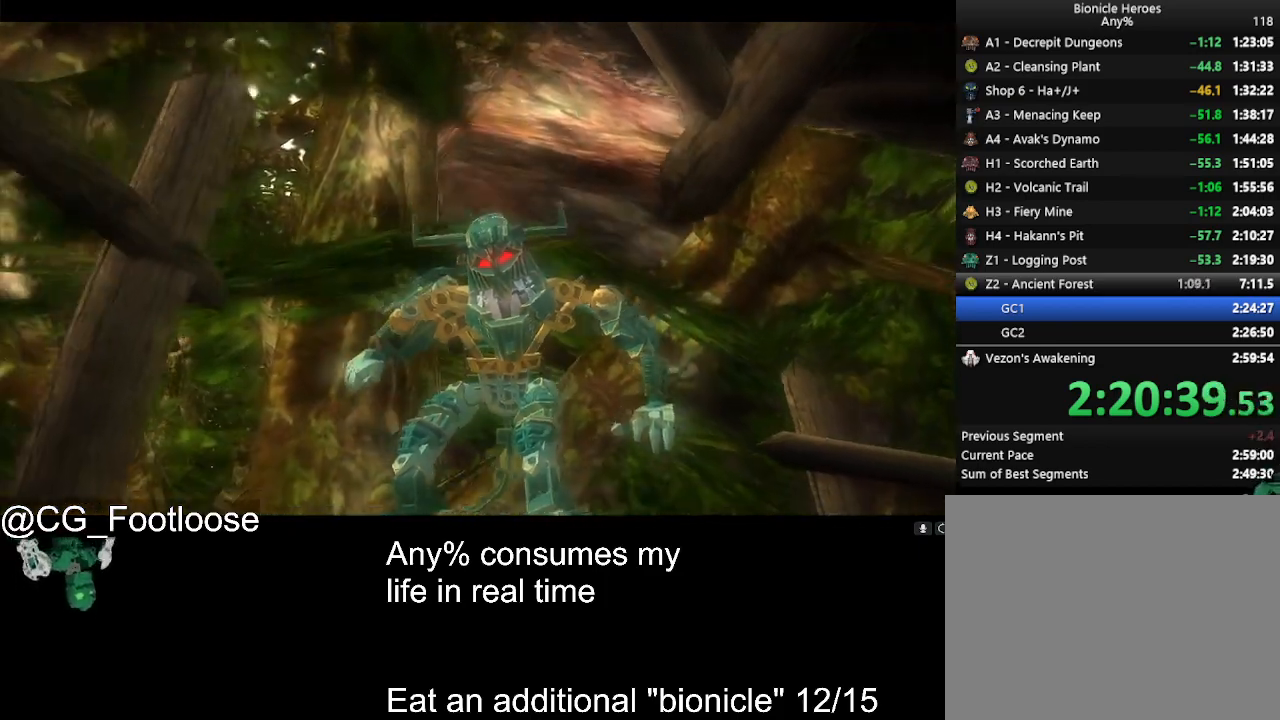
{"keys": ["d", "w"], "mouse": [], "events": []}
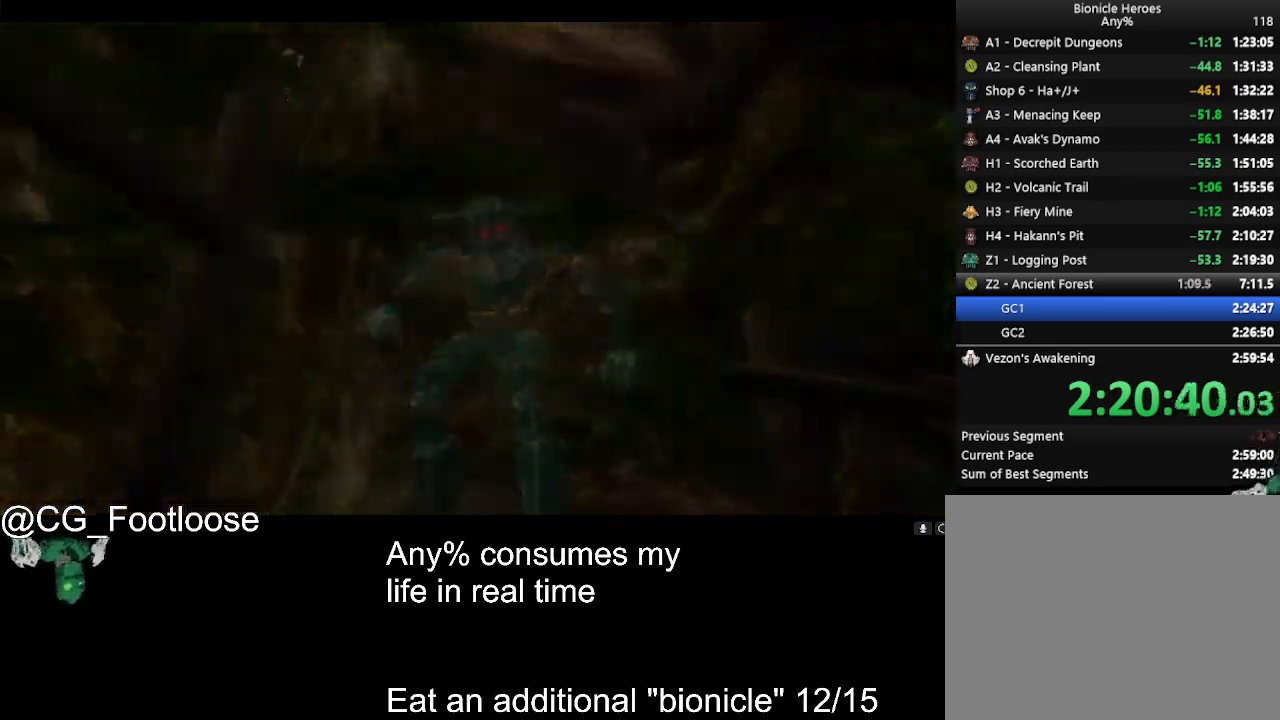
{"keys": ["d", "w"], "mouse": [], "events": []}
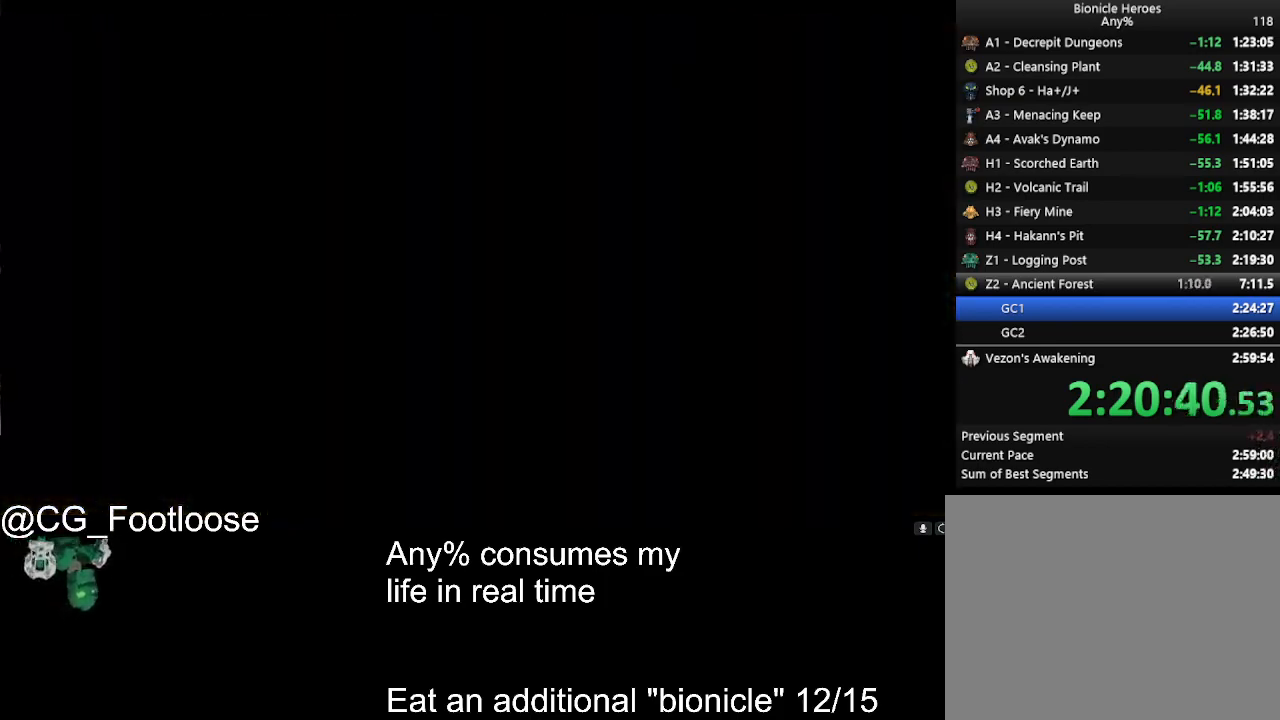
{"keys": ["d", "w"], "mouse": [], "events": []}
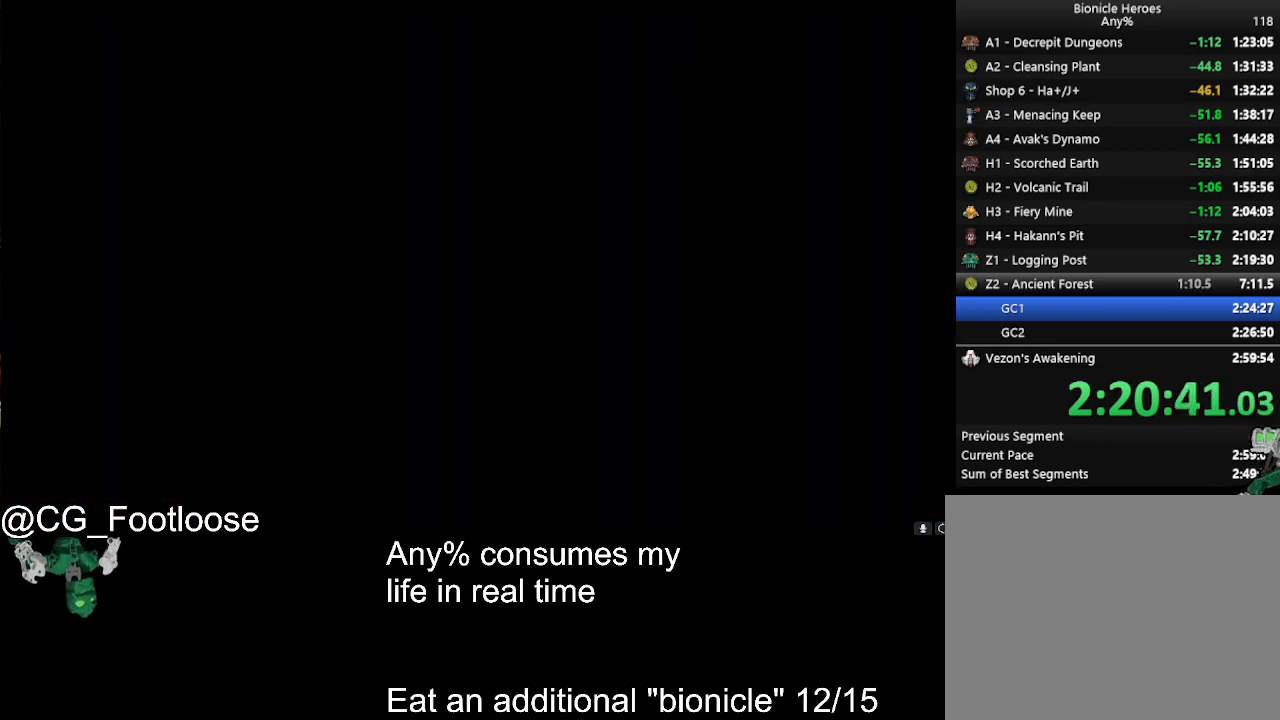
{"keys": ["d", "w"], "mouse": [], "events": []}
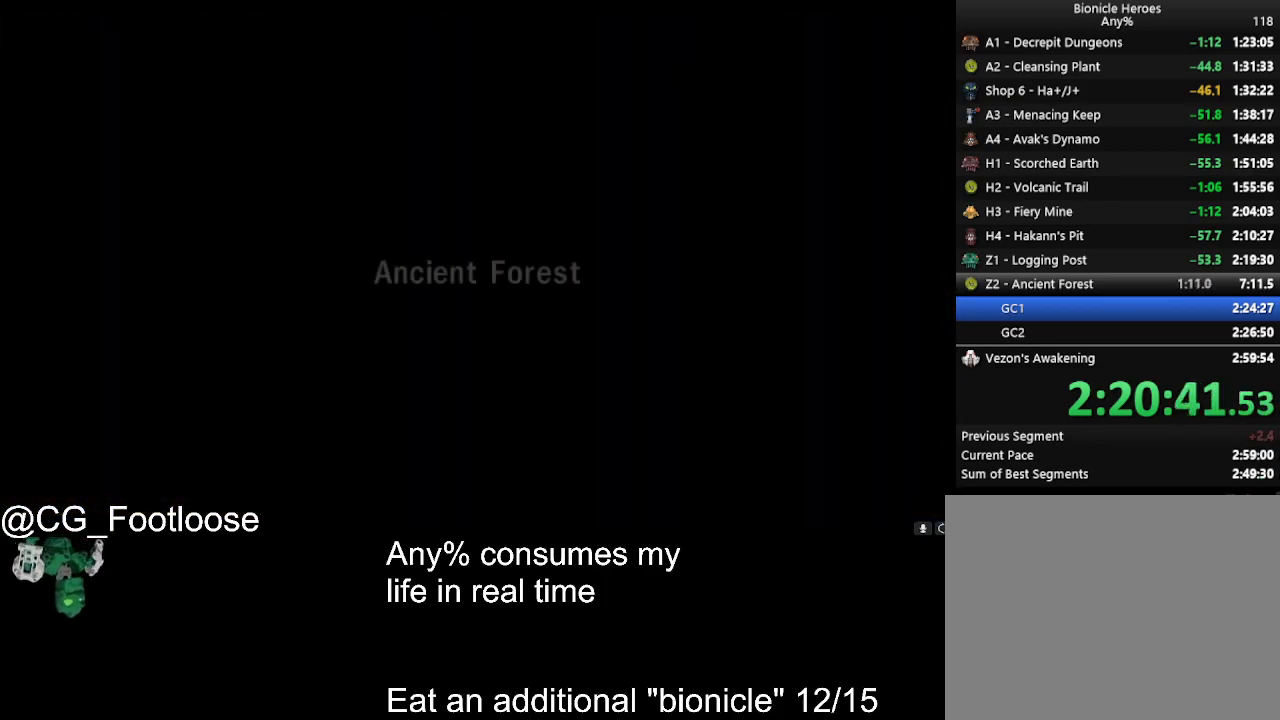
{"keys": ["d", "w"], "mouse": [], "events": []}
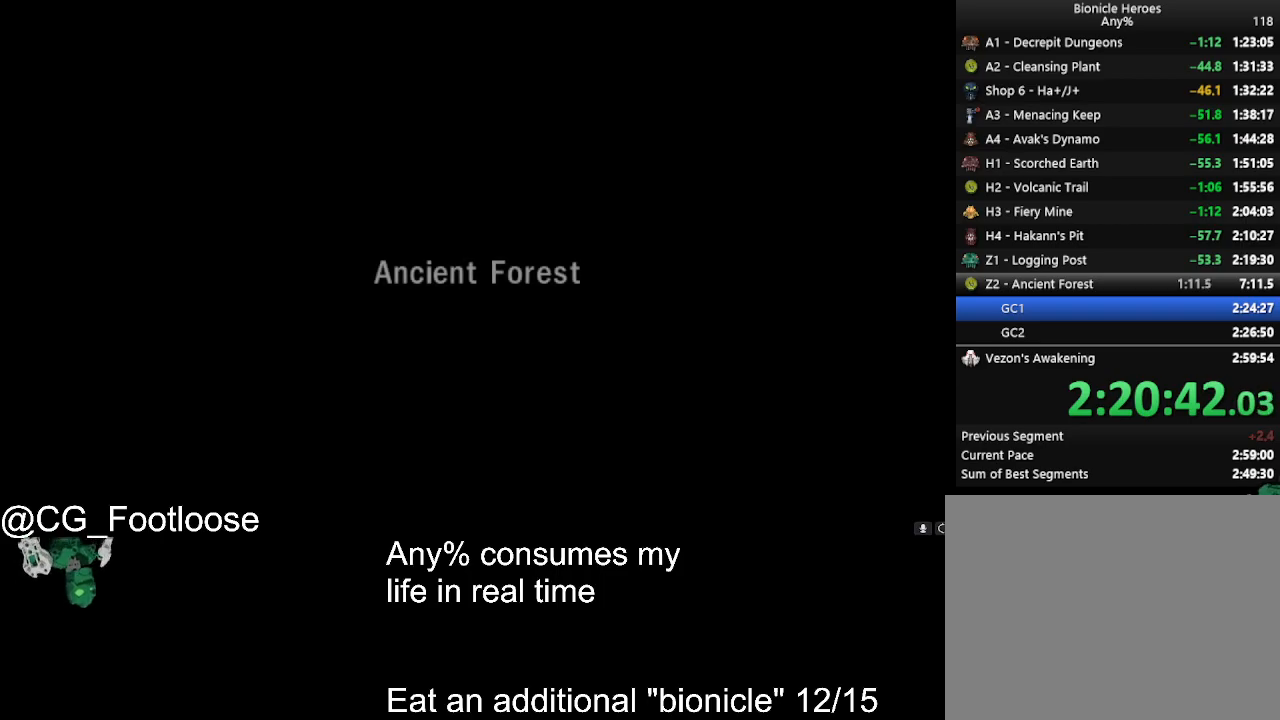
{"keys": ["d", "w"], "mouse": [], "events": []}
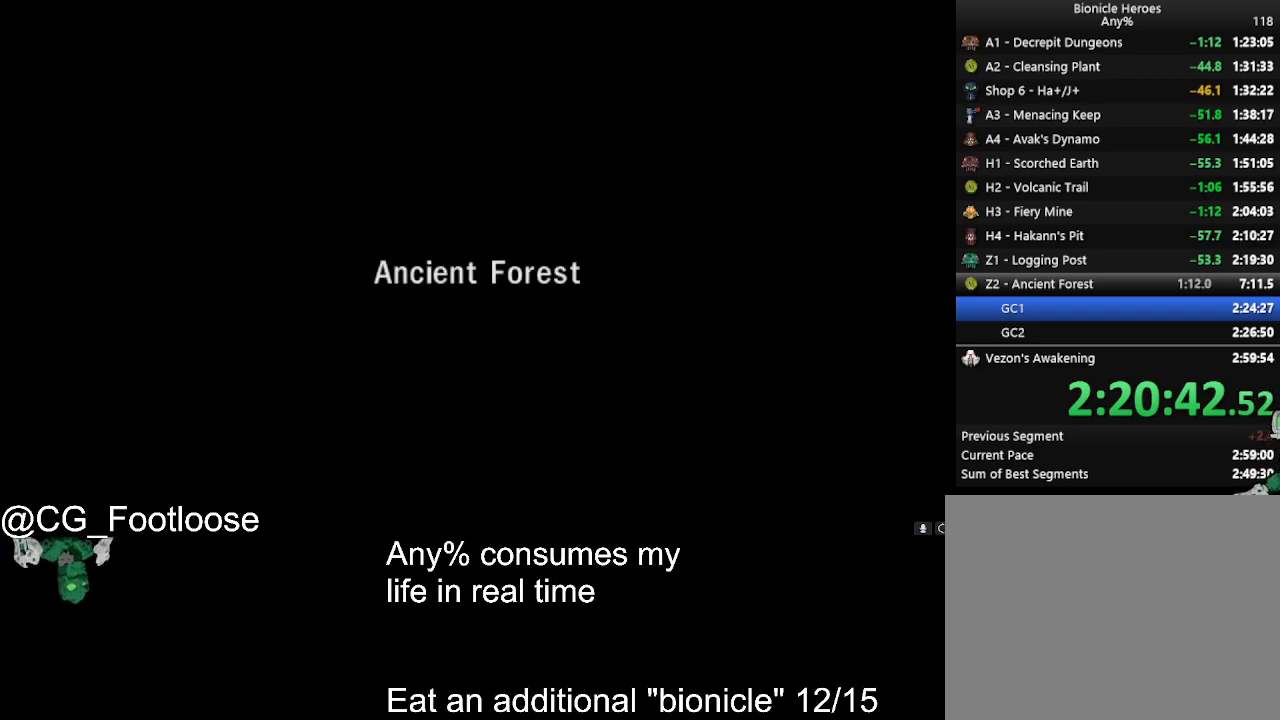
{"keys": ["d", "w"], "mouse": [], "events": []}
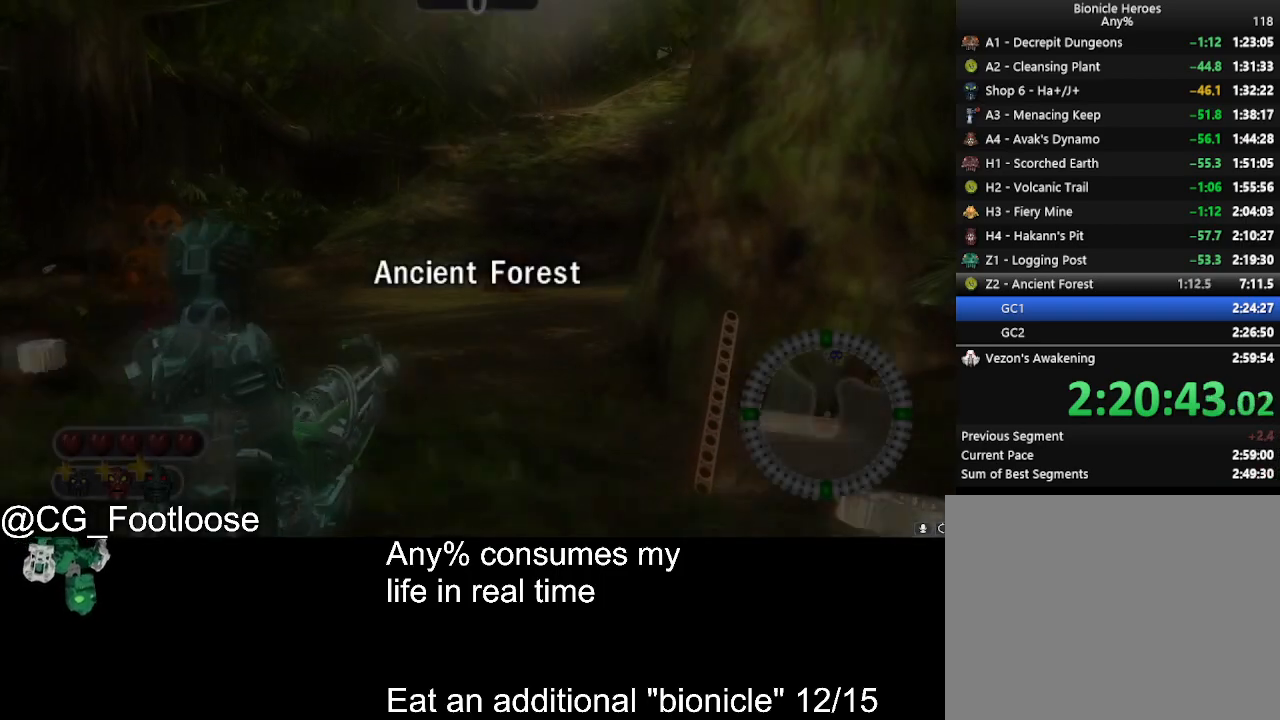
{"keys": ["a", "w"], "mouse": [], "events": [[116, "a", "down"], [116, "d", "up"]]}
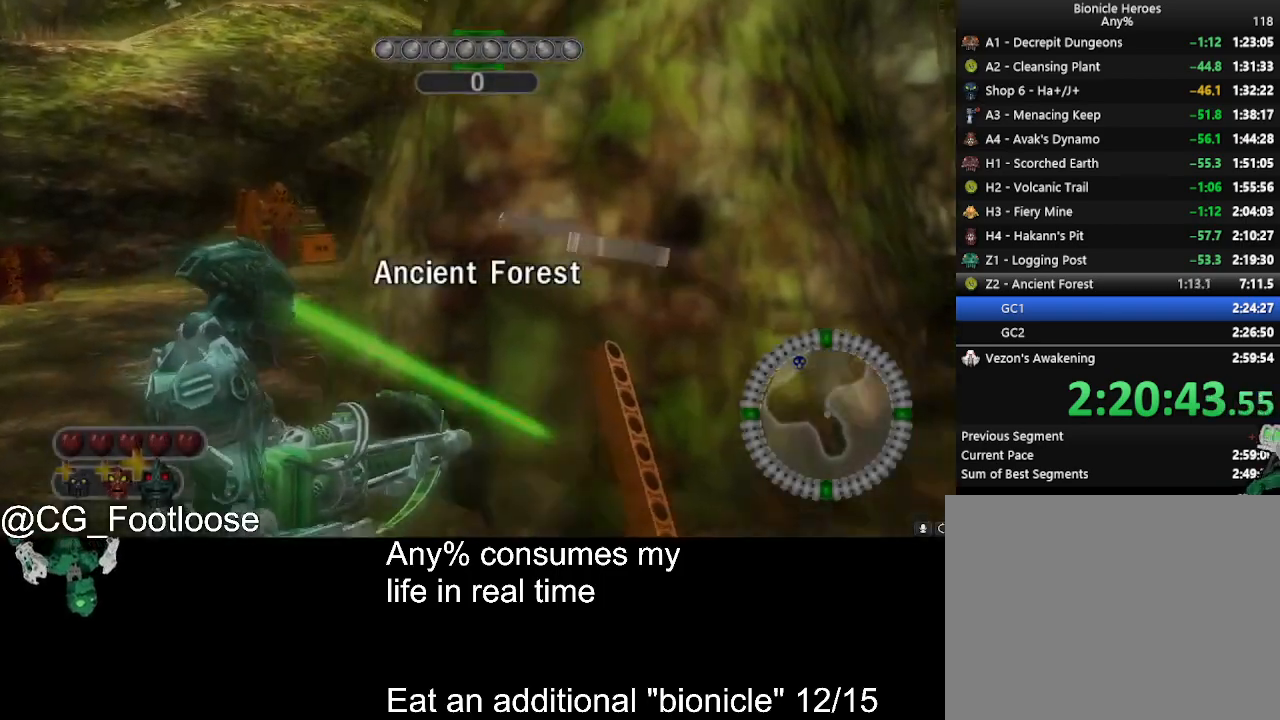
{"keys": ["d", "w"], "mouse": [], "events": [[266, "a", "up"], [266, "d", "down"]]}
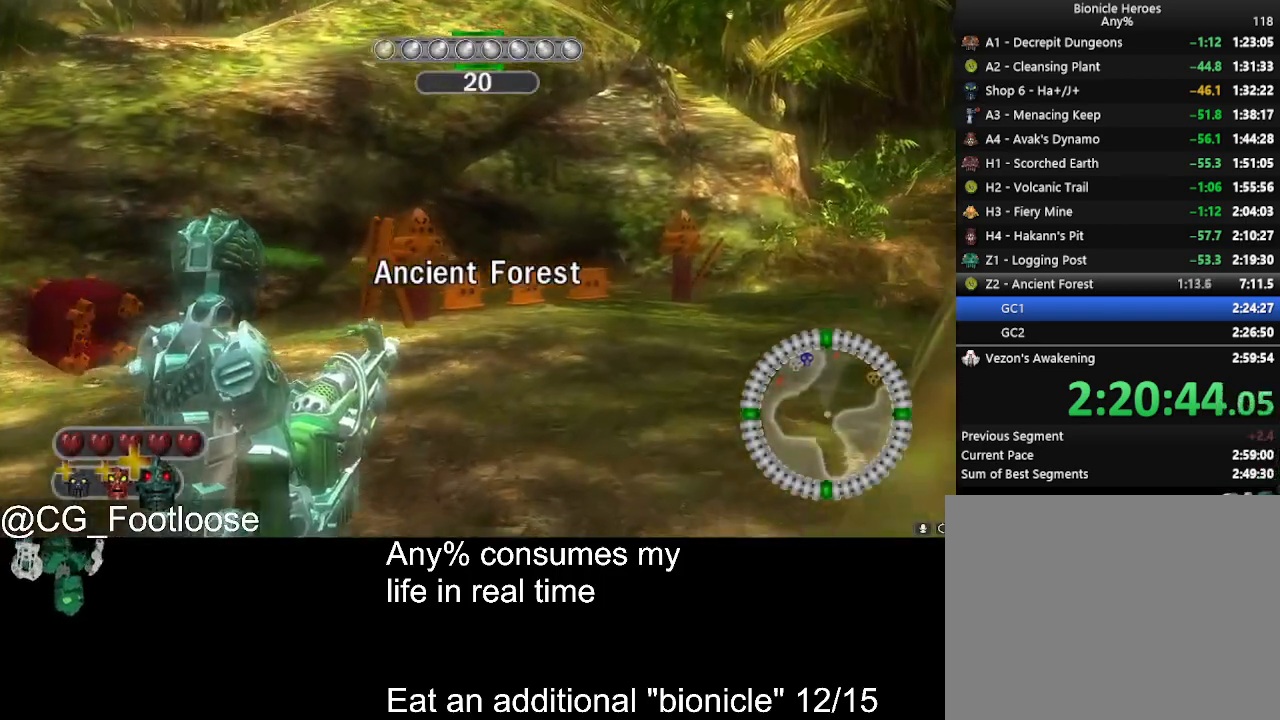
{"keys": ["d", "w"], "mouse": [], "events": []}
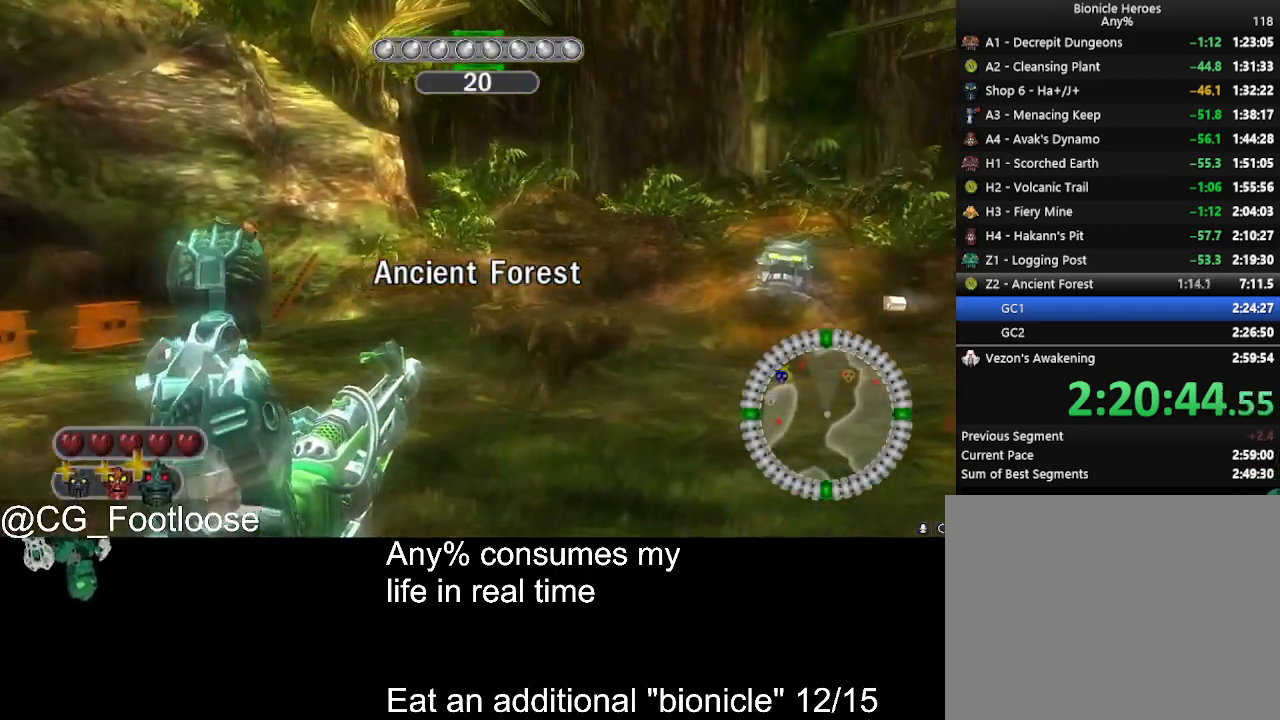
{"keys": ["d", "w"], "mouse": [], "events": []}
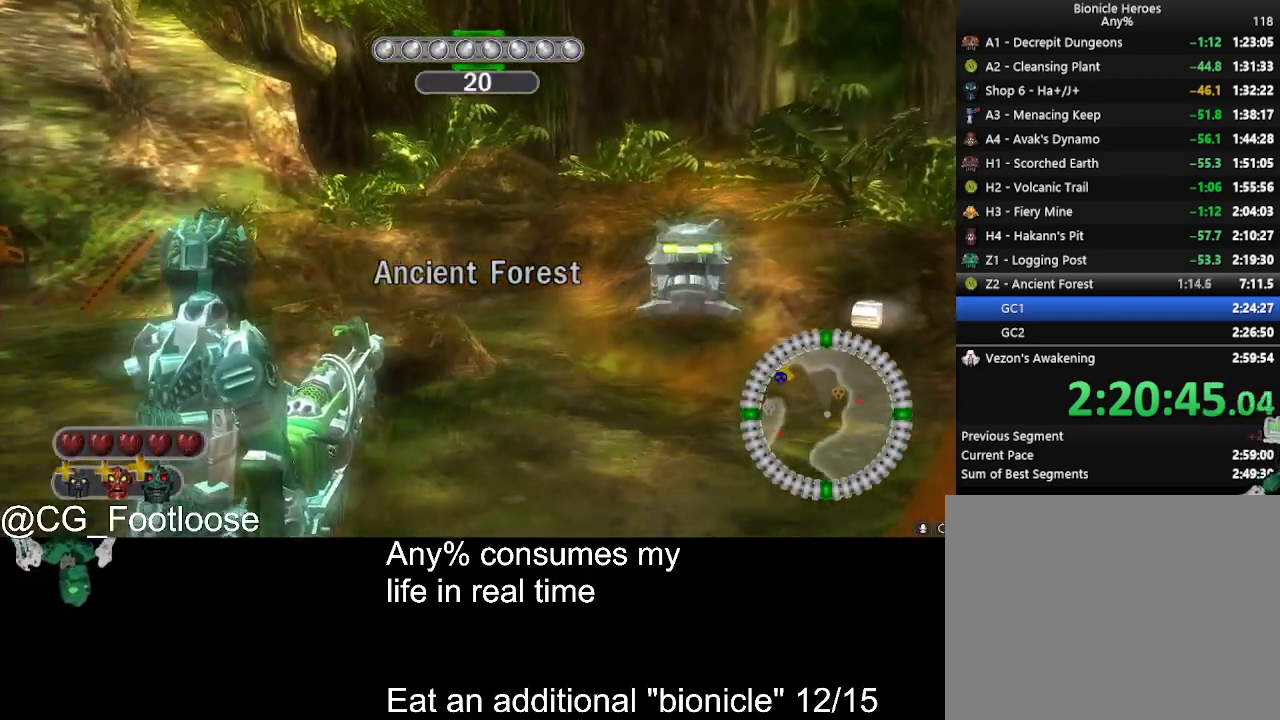
{"keys": ["d", "w"], "mouse": [], "events": [[83, "mouse_wheel_down", "down"], [133, "mouse_wheel_down", "up"]]}
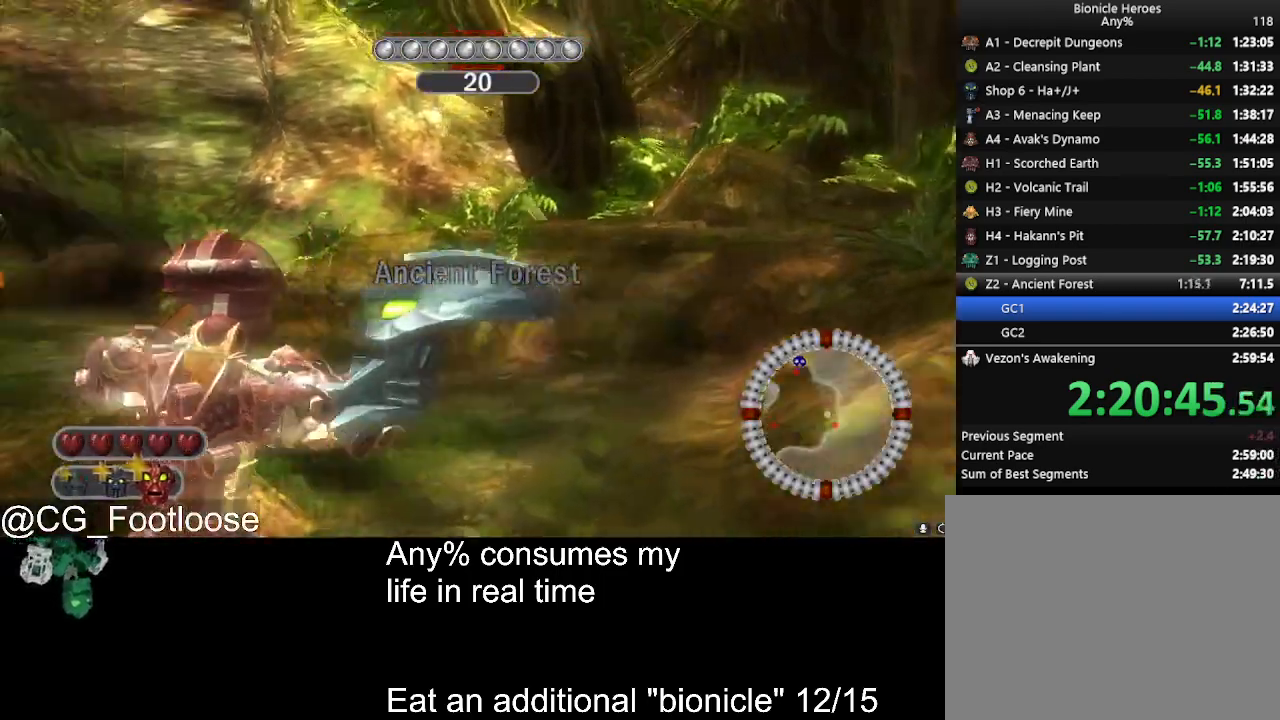
{"keys": ["d", "w"], "mouse": [], "events": []}
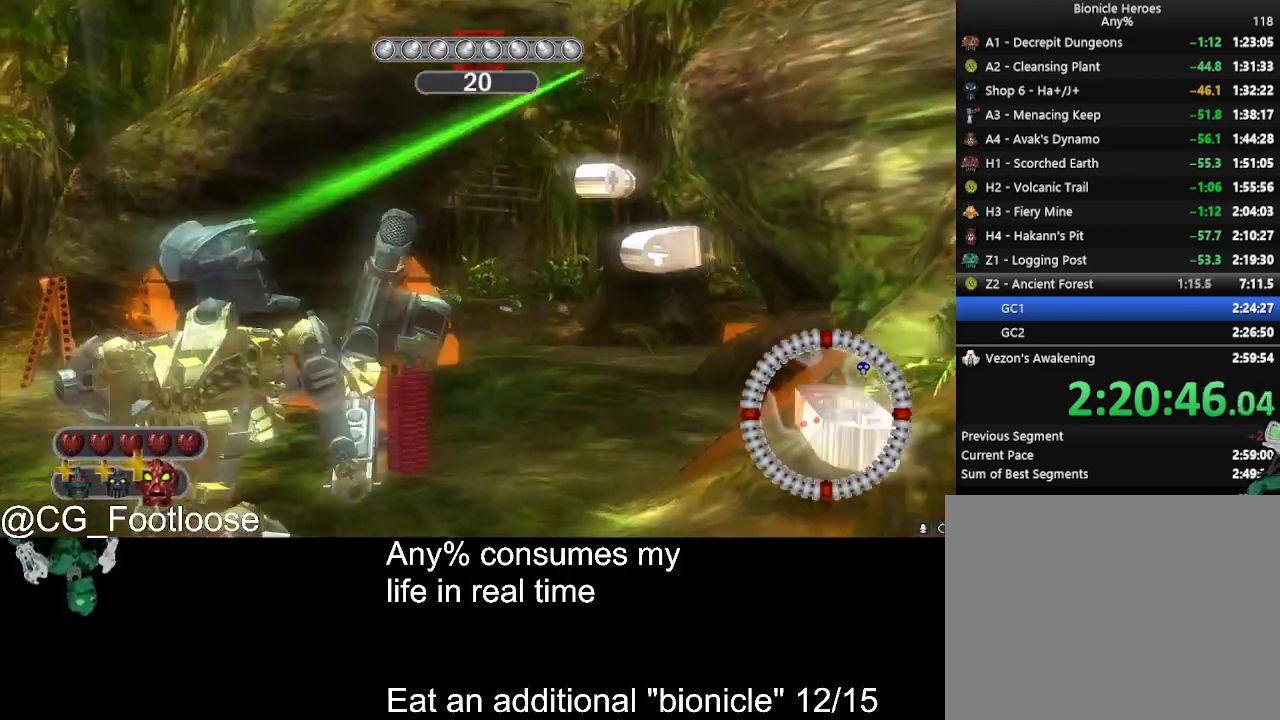
{"keys": ["d", "w"], "mouse": [], "events": [[200, "mouse_wheel_up", "down"], [250, "mouse_wheel_up", "up"], [400, "a", "down"], [483, "a", "up"]]}
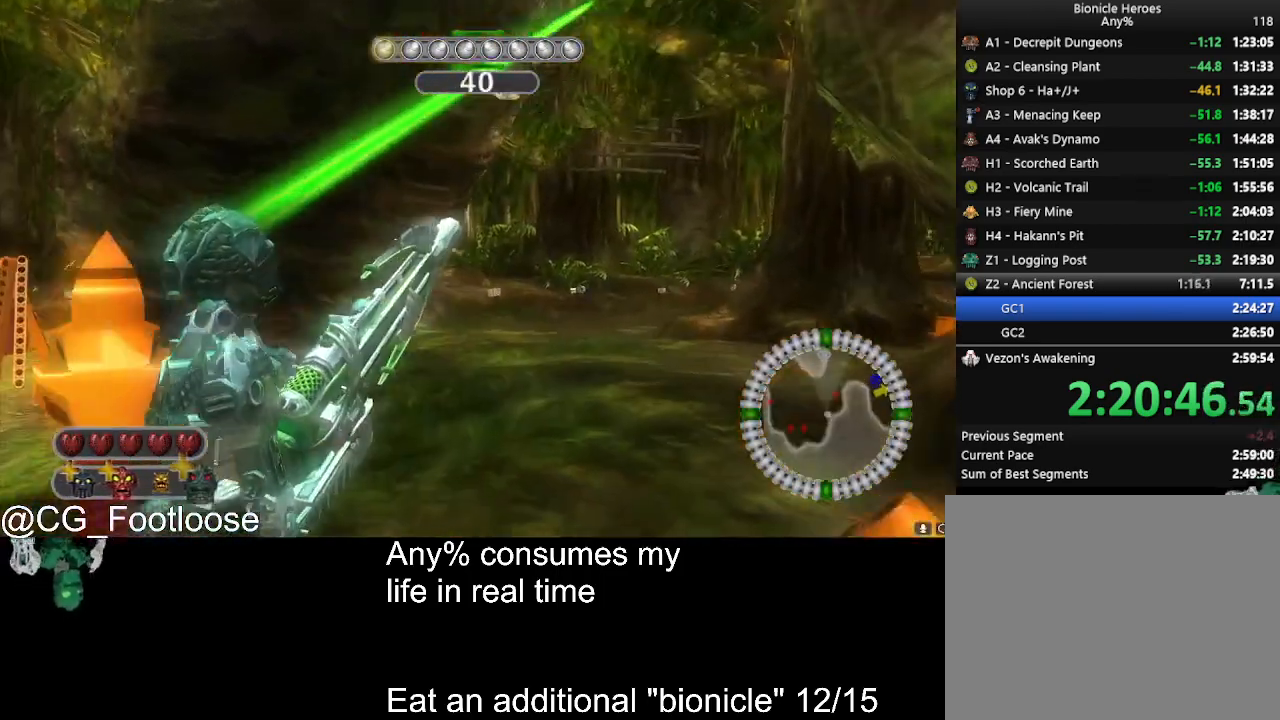
{"keys": ["d", "w"], "mouse": [], "events": []}
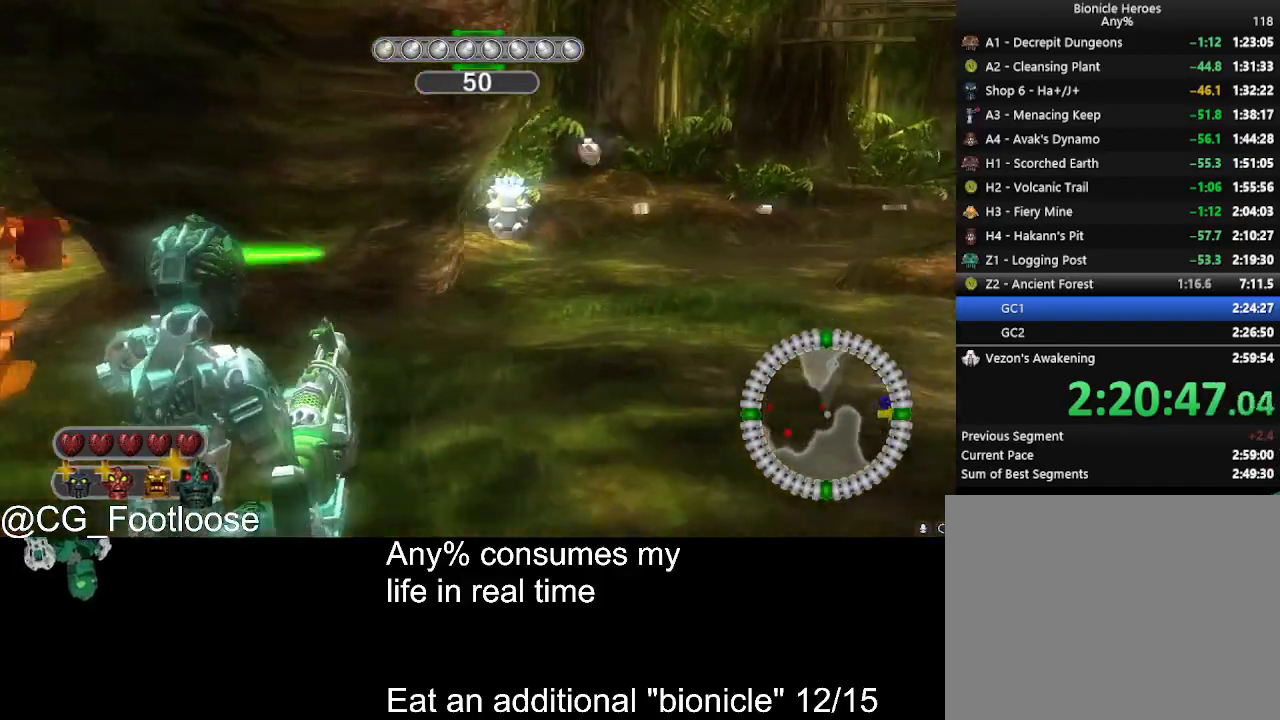
{"keys": ["d", "w"], "mouse": [], "events": []}
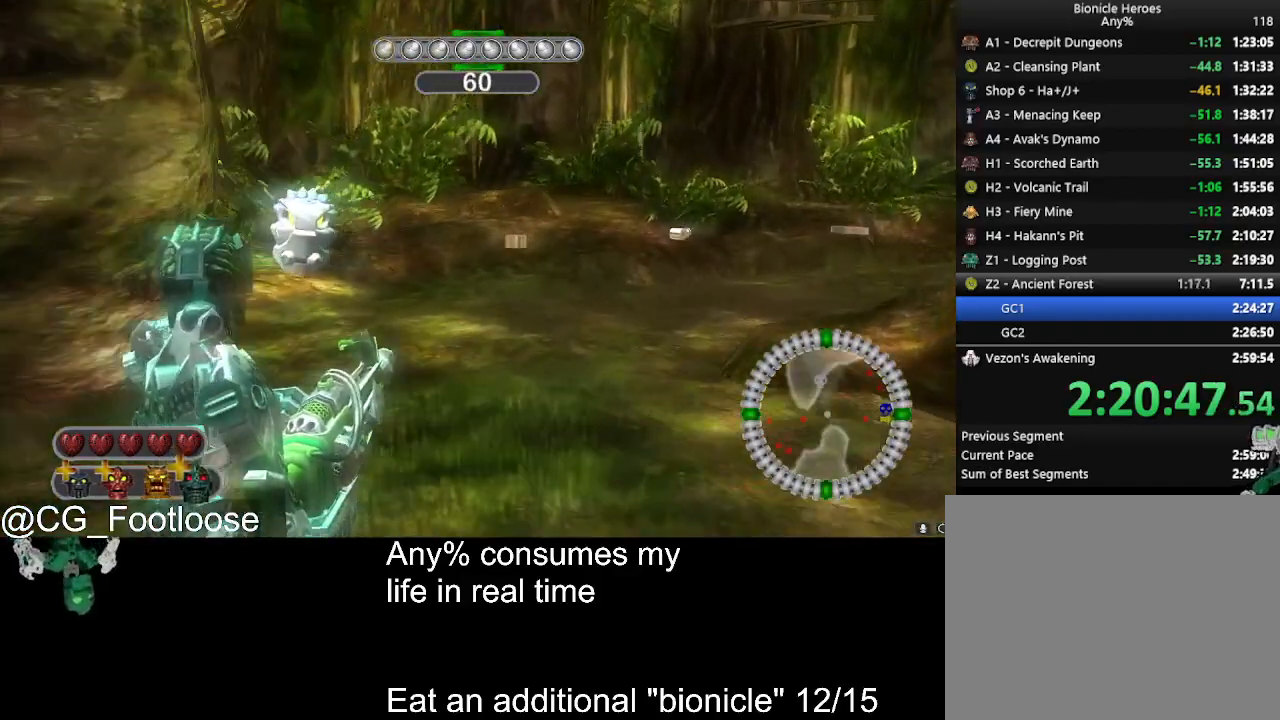
{"keys": ["a", "w"], "mouse": ["wheel_down"], "events": [[116, "a", "down"], [116, "d", "up"], [383, "mouse_wheel_down", "down"], [433, "mouse_wheel_down", "up"], [483, "mouse_wheel_down", "down"]]}
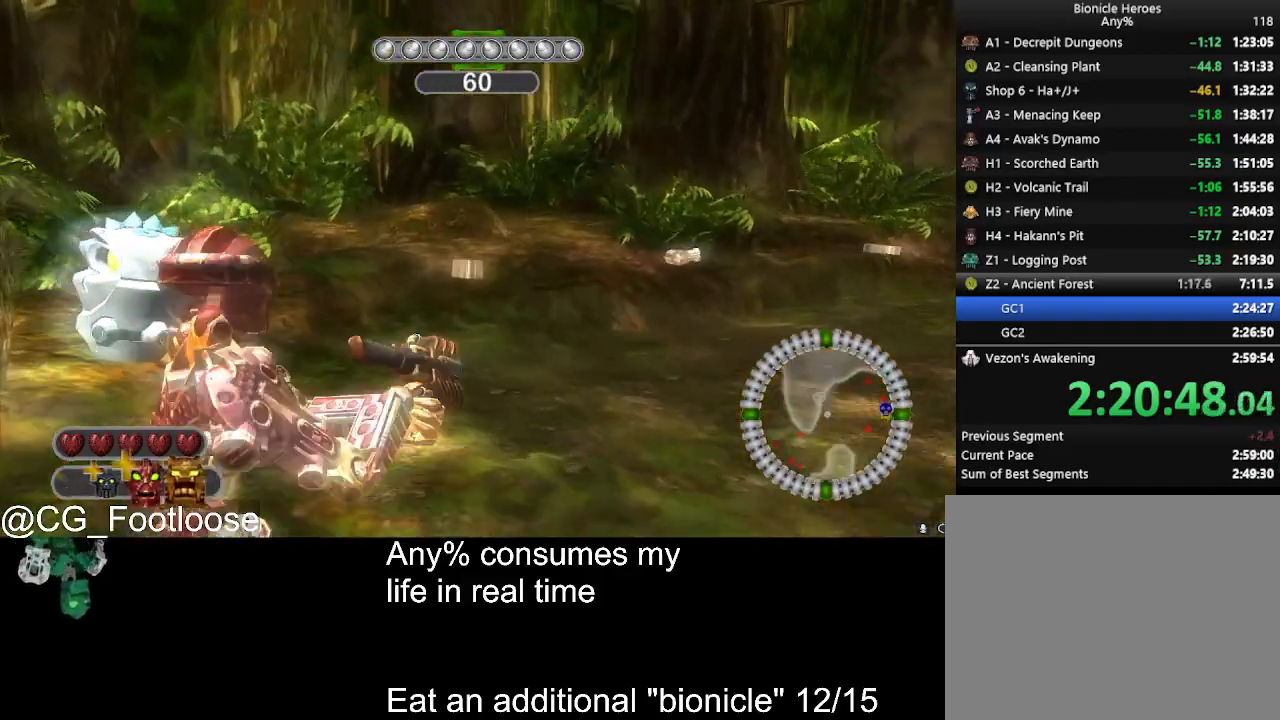
{"keys": ["d", "w"], "mouse": [], "events": [[33, "mouse_wheel_down", "up"], [266, "a", "up"], [316, "d", "down"]]}
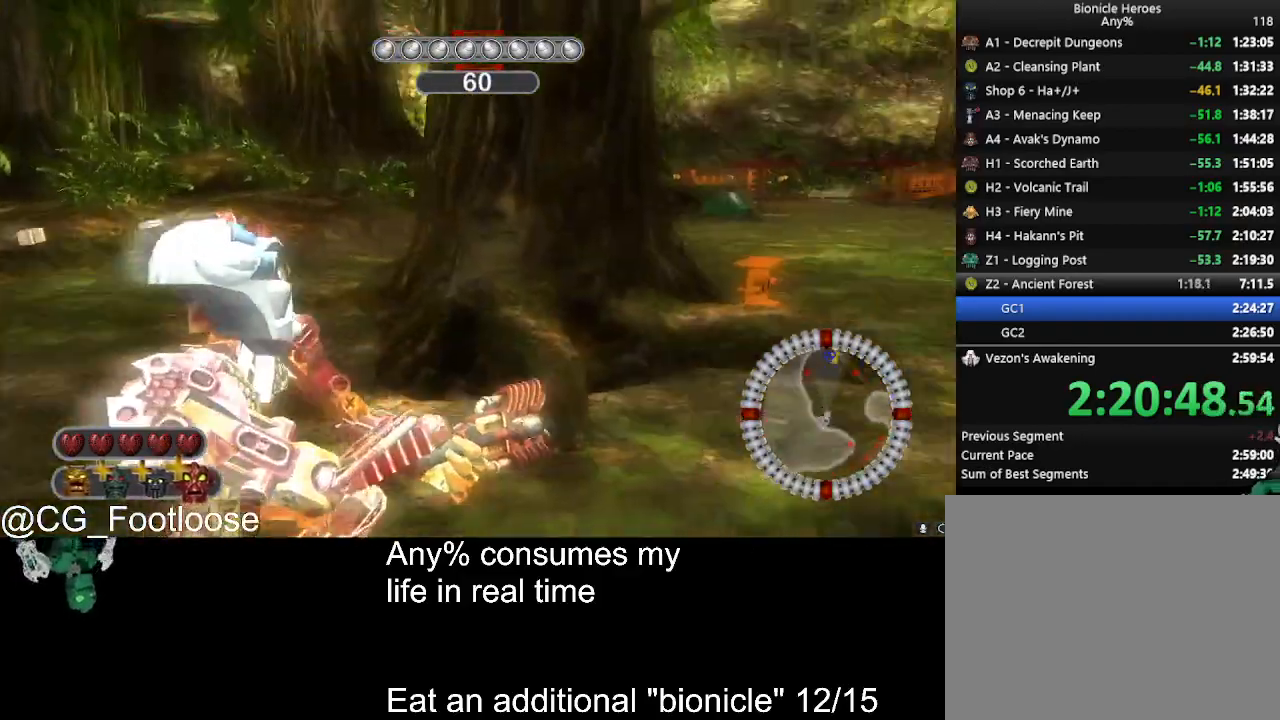
{"keys": ["d", "w"], "mouse": [], "events": [[416, "mouse_wheel_up", "down"], [466, "mouse_wheel_up", "up"]]}
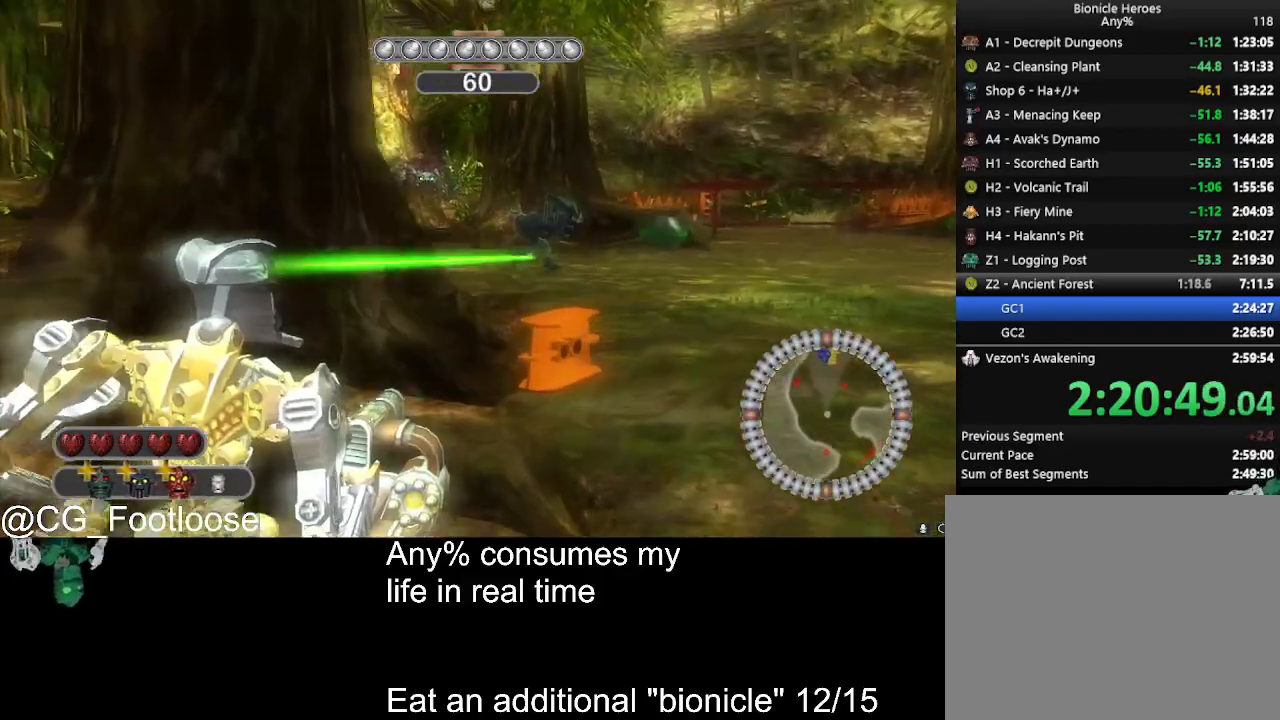
{"keys": ["d", "w"], "mouse": [], "events": [[16, "mouse_wheel_up", "down"], [66, "mouse_wheel_up", "up"]]}
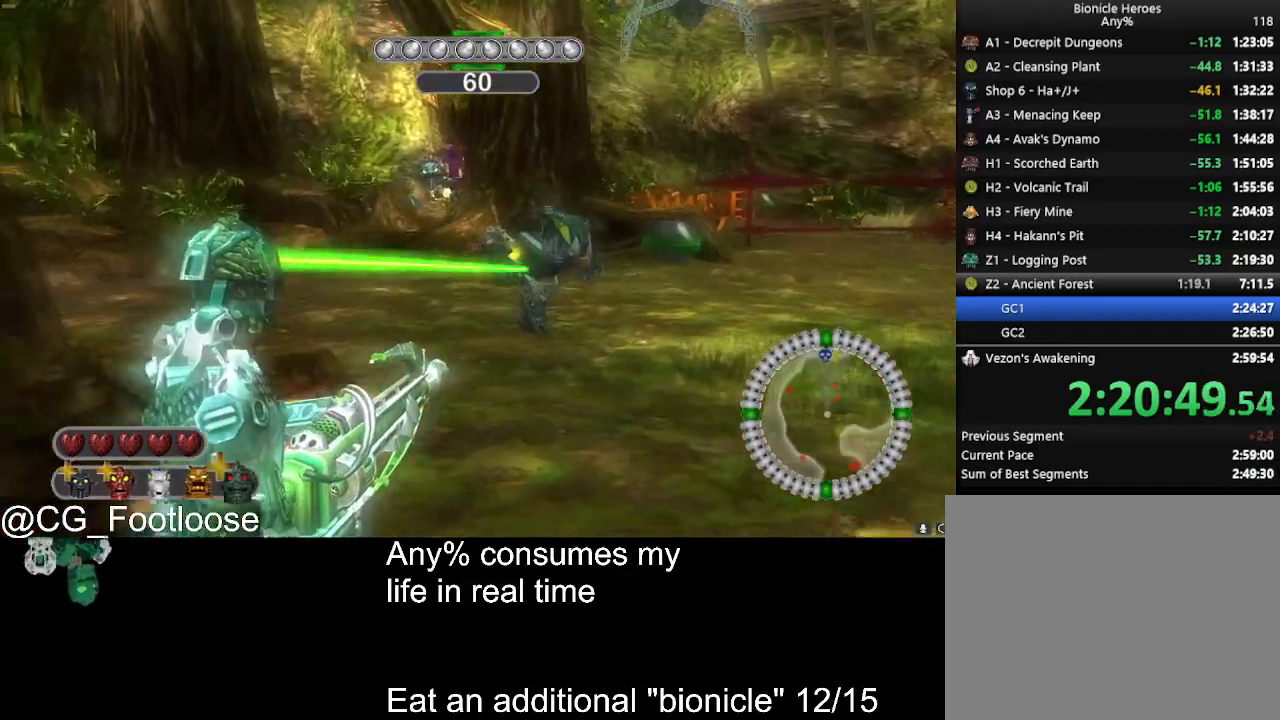
{"keys": ["d", "w"], "mouse": [], "events": [[166, "mouse_left", "down"], [366, "mouse_left", "up"]]}
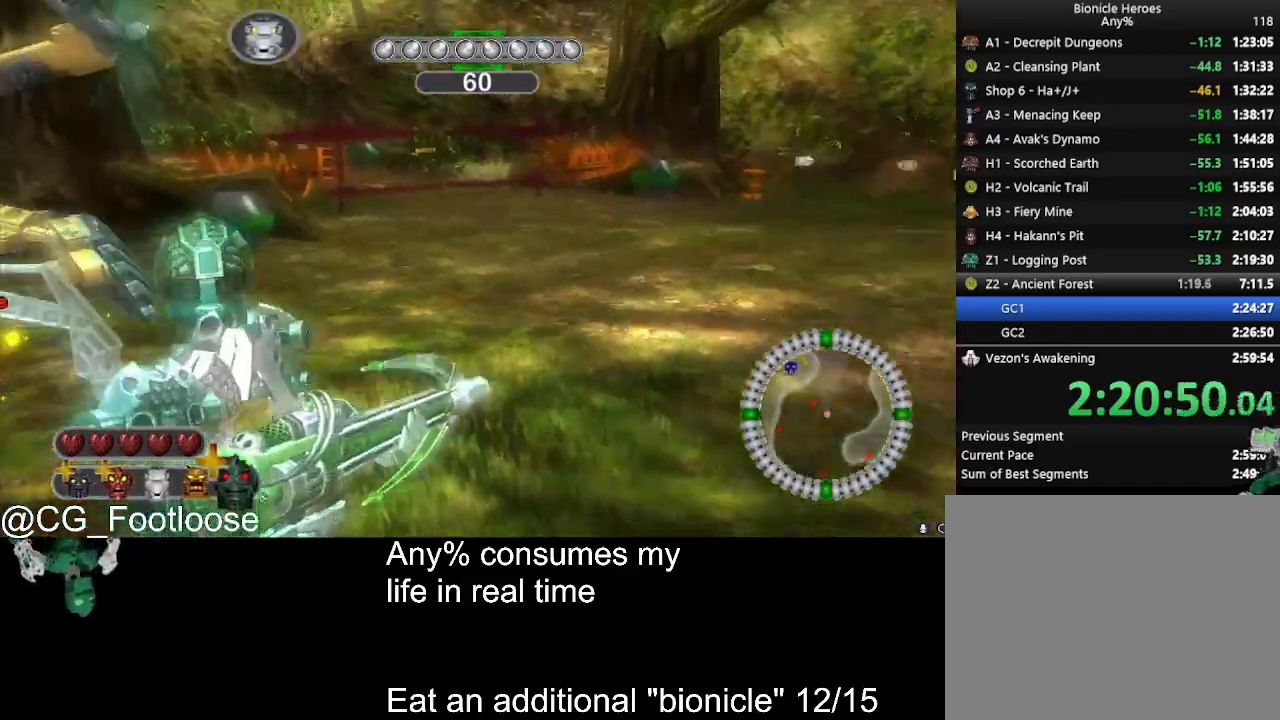
{"keys": ["d", "w"], "mouse": [], "events": []}
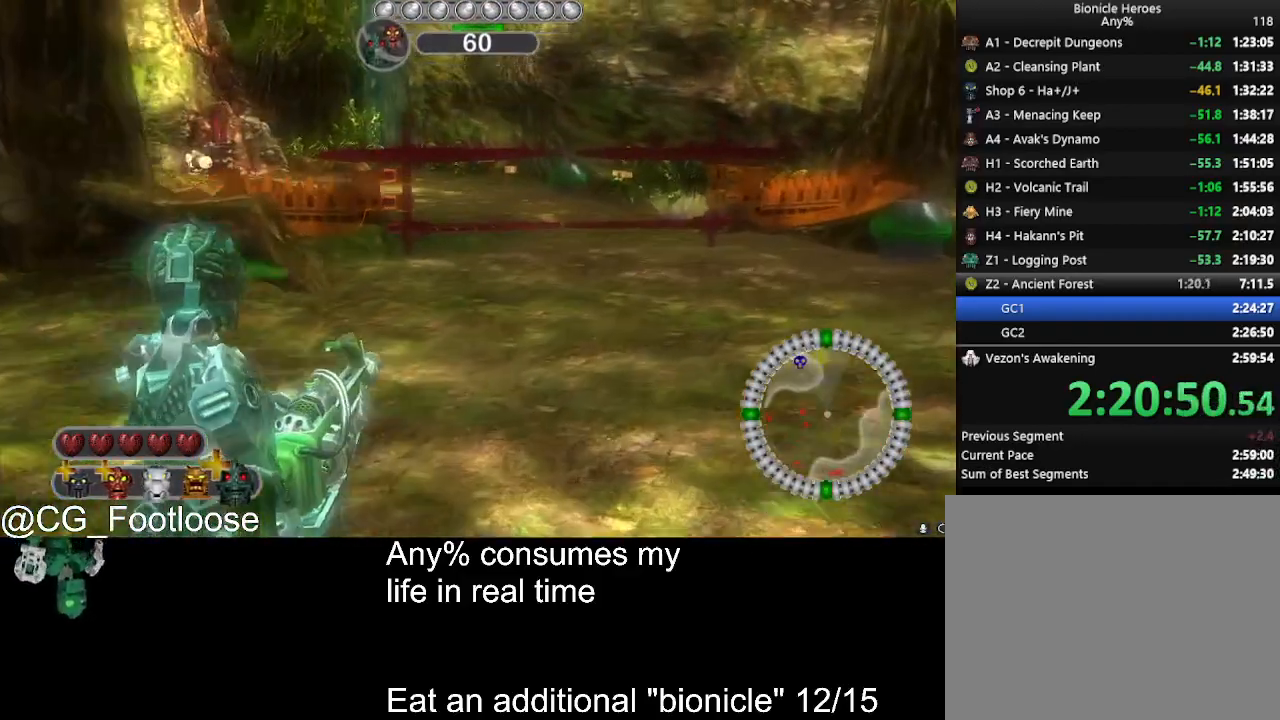
{"keys": ["d", "w"], "mouse": [], "events": []}
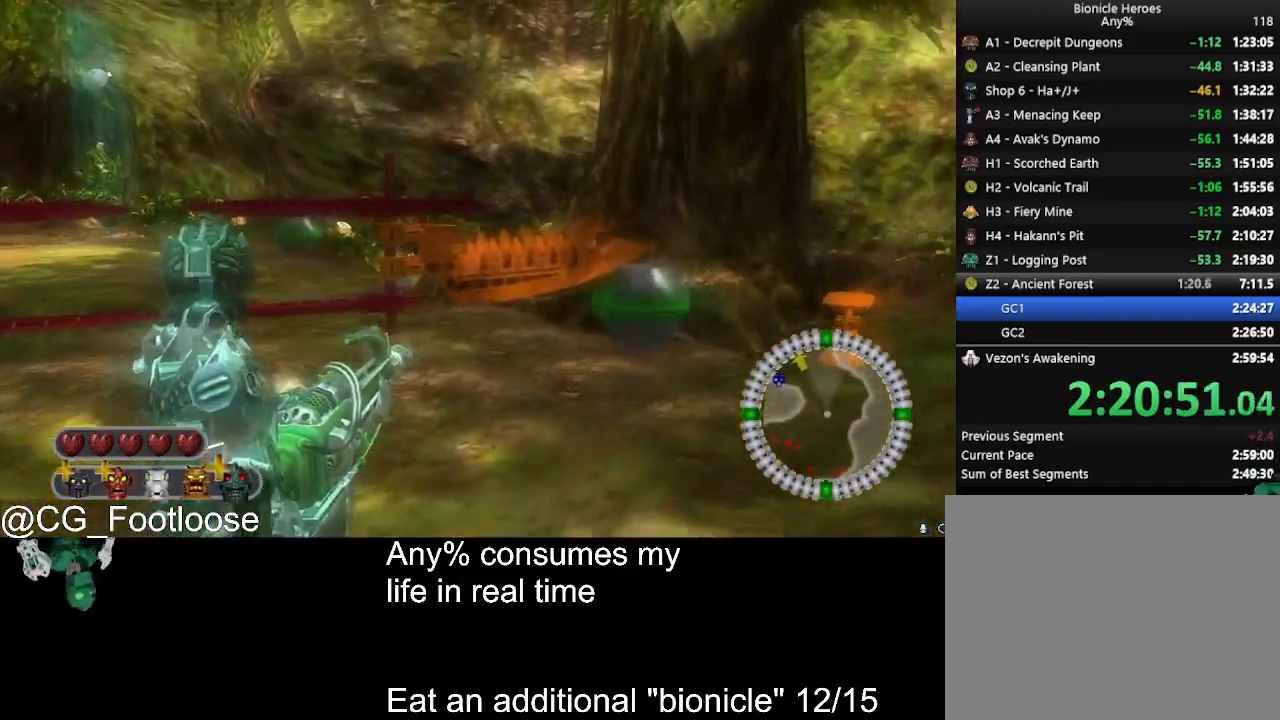
{"keys": ["d", "w"], "mouse": [], "events": []}
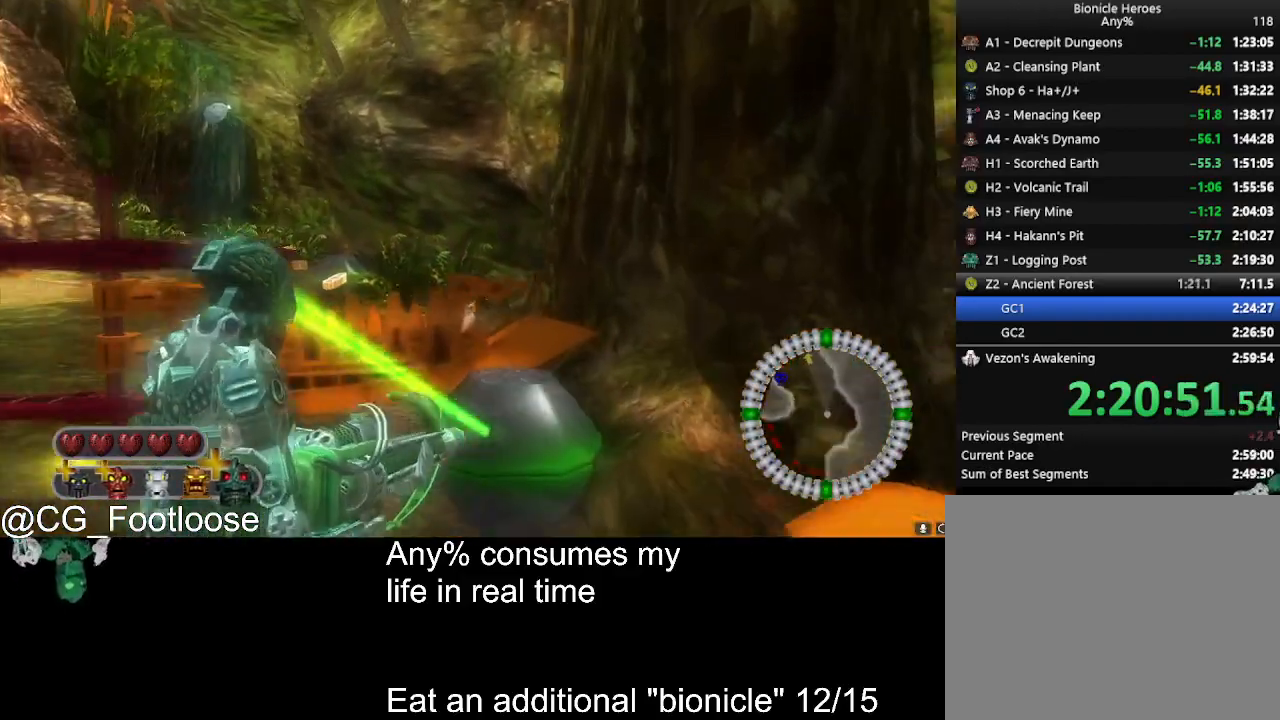
{"keys": ["d", "w"], "mouse": [], "events": []}
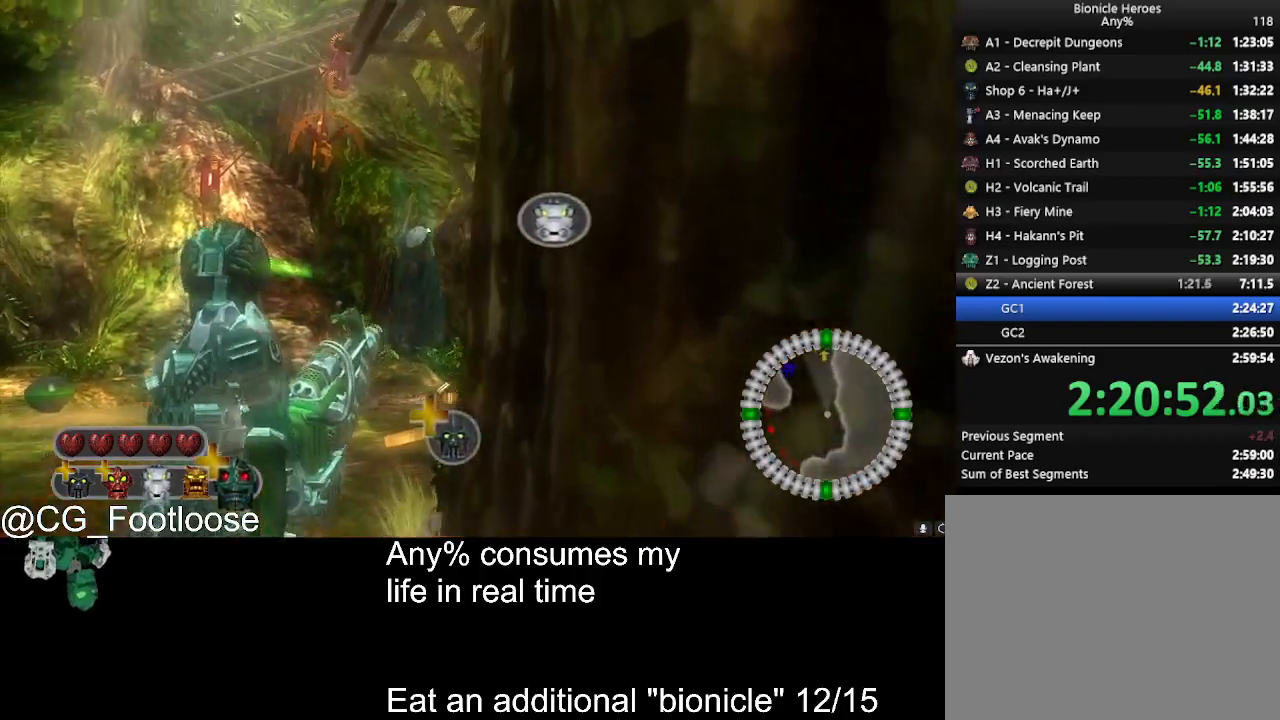
{"keys": ["d", "w"], "mouse": [], "events": []}
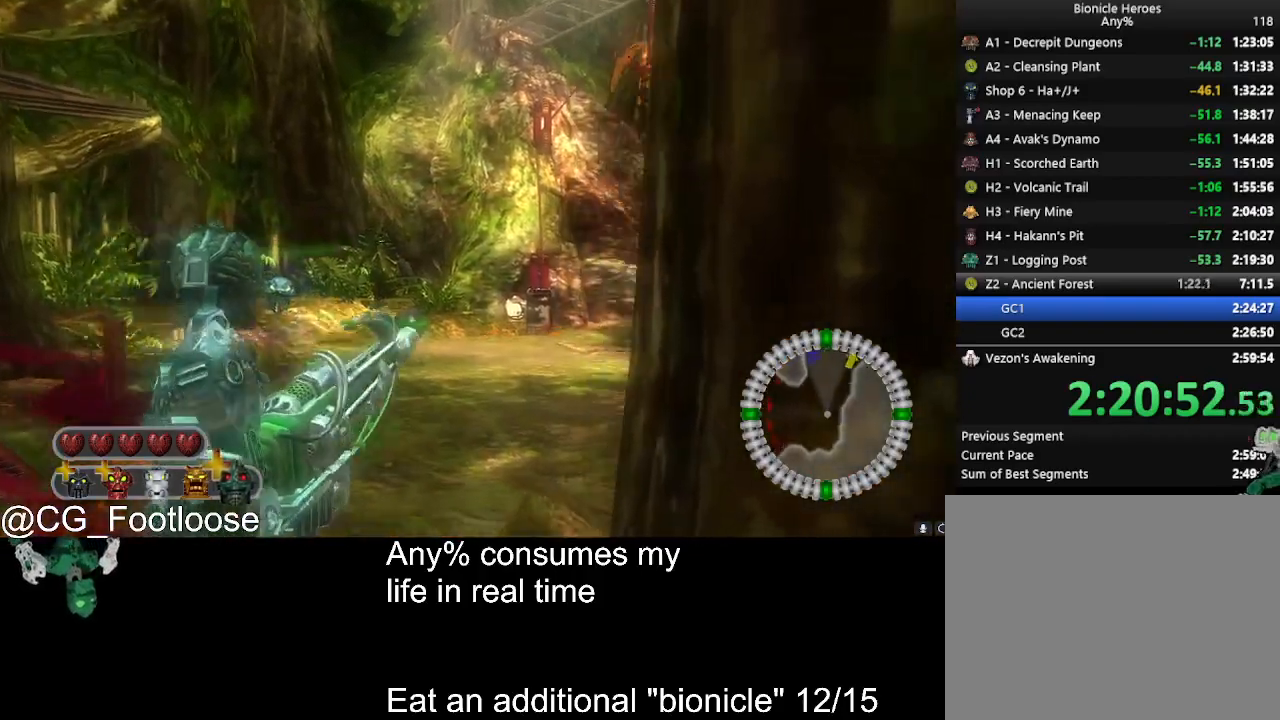
{"keys": ["a", "d", "w"], "mouse": [], "events": [[266, "a", "down"], [266, "d", "up"], [500, "d", "down"]]}
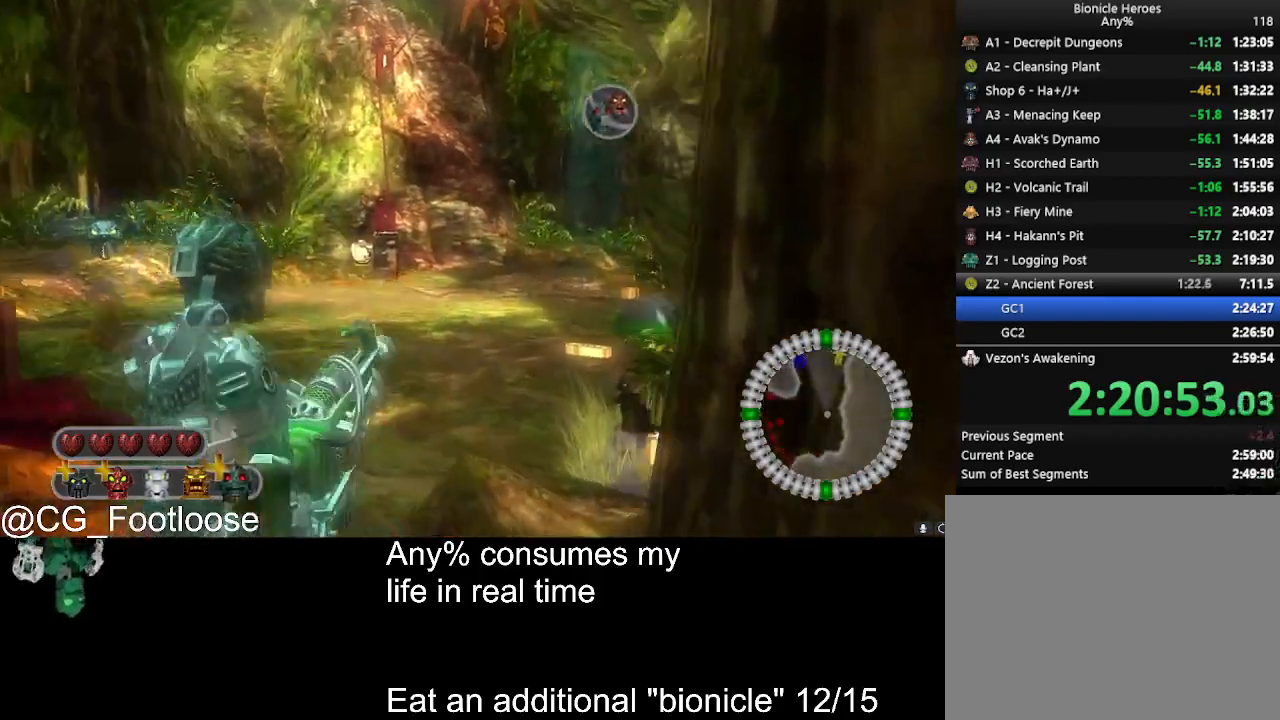
{"keys": ["d", "w"], "mouse": [], "events": [[50, "a", "up"]]}
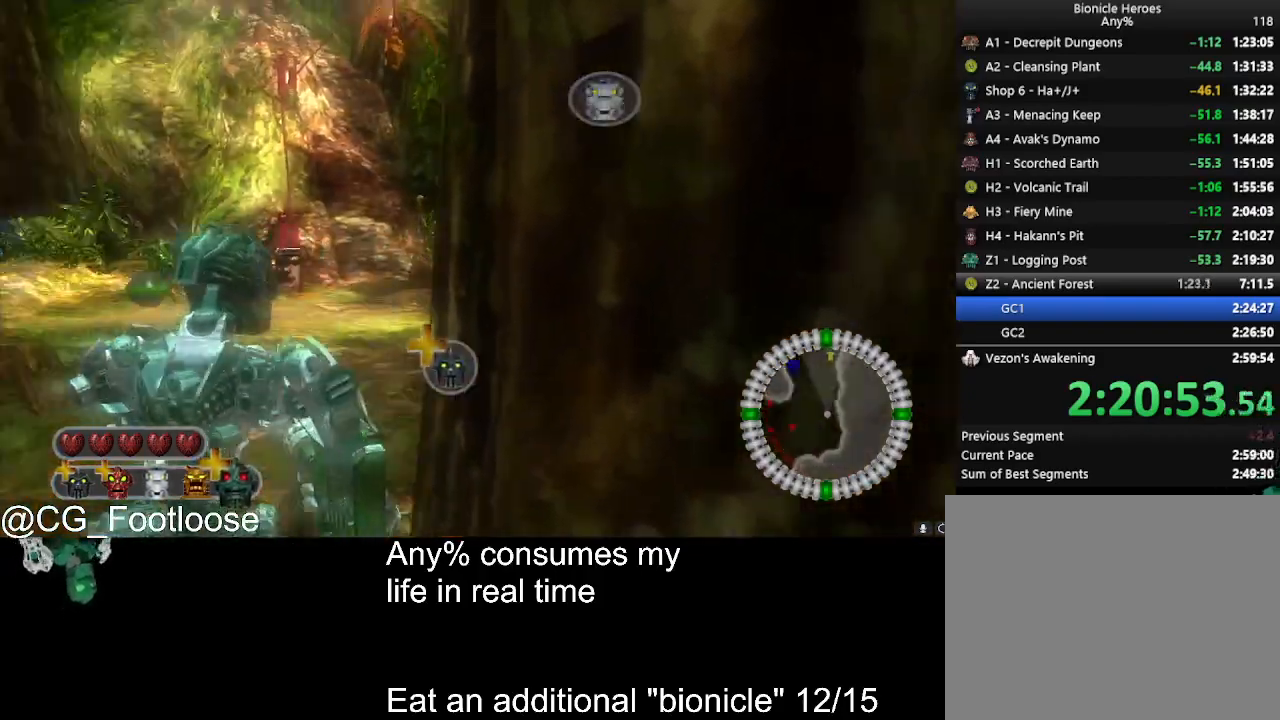
{"keys": ["a", "w"], "mouse": [], "events": [[350, "a", "down"], [383, "d", "up"]]}
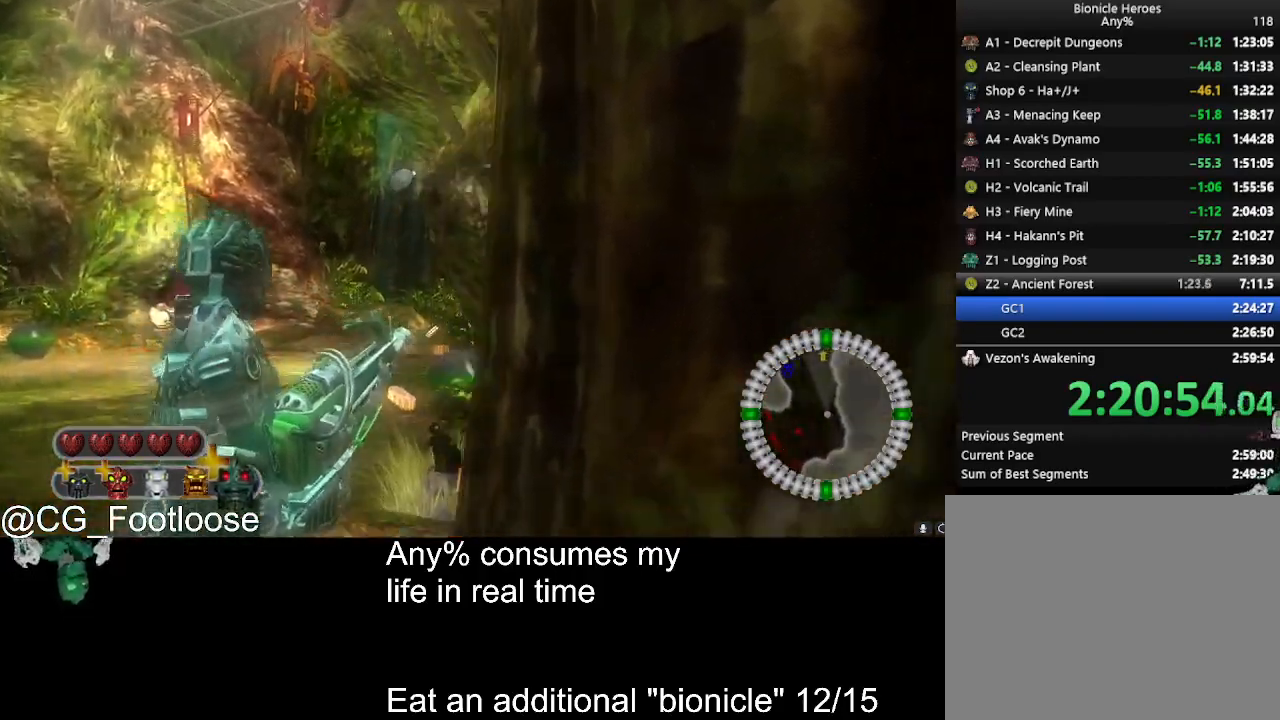
{"keys": ["a"], "mouse": [], "events": [[166, "d", "down"], [216, "a", "up"], [400, "a", "down"], [400, "d", "up"], [450, "w", "up"]]}